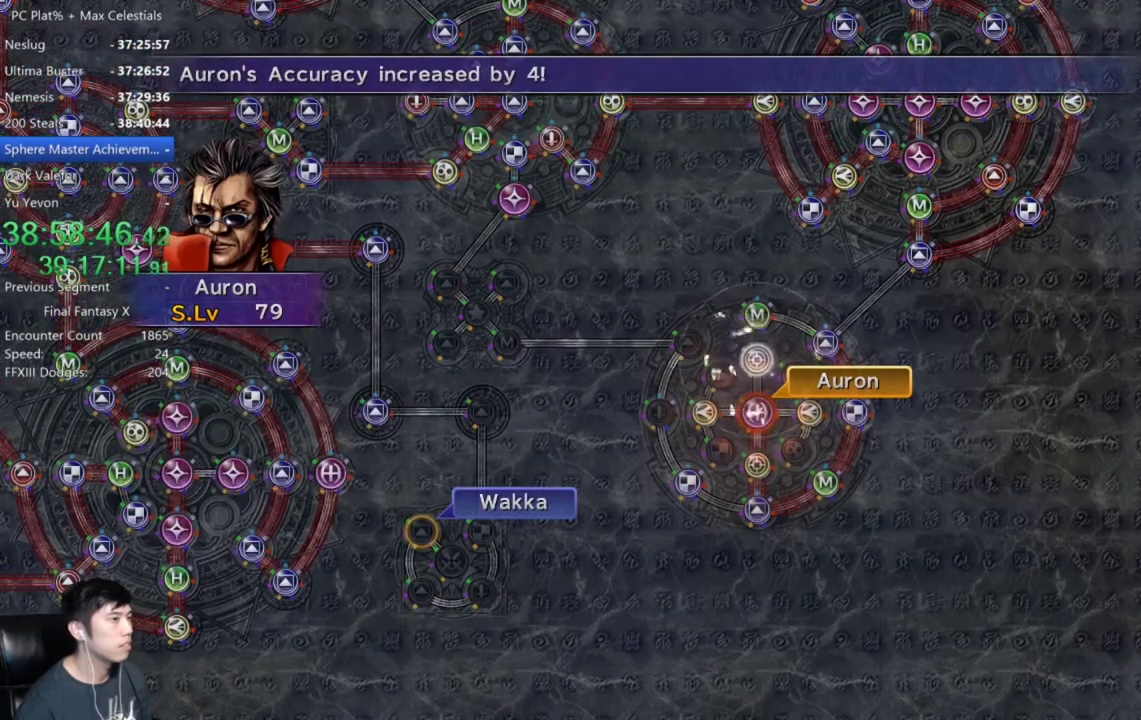
Gameplay with a controller (Xbox layout); each line is a JSON object with the inputs held at the frame after it. "events" lists button and stick changes between this image and that frame as [ms after this image, input, new state], when the widget could be followed in between.
{"buttons": [], "left_stick": "center", "right_stick": "center"}
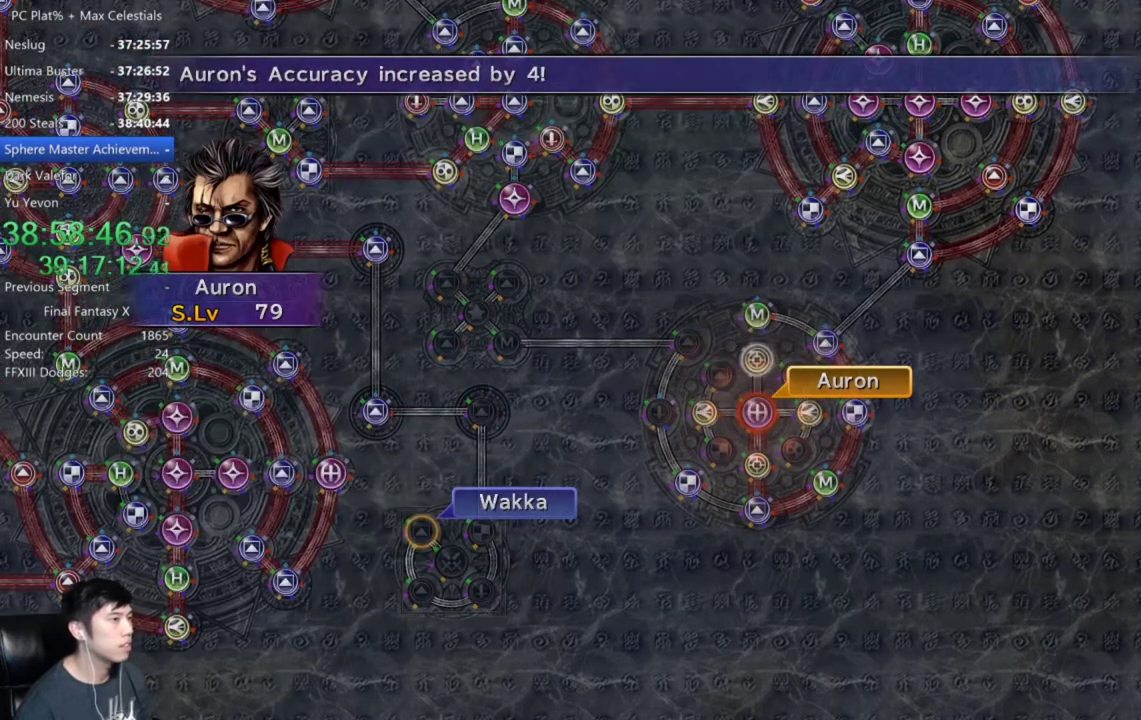
{"buttons": [], "left_stick": "center", "right_stick": "center", "events": [[67, "A", "down"], [167, "A", "up"], [367, "A", "down"], [467, "A", "up"]]}
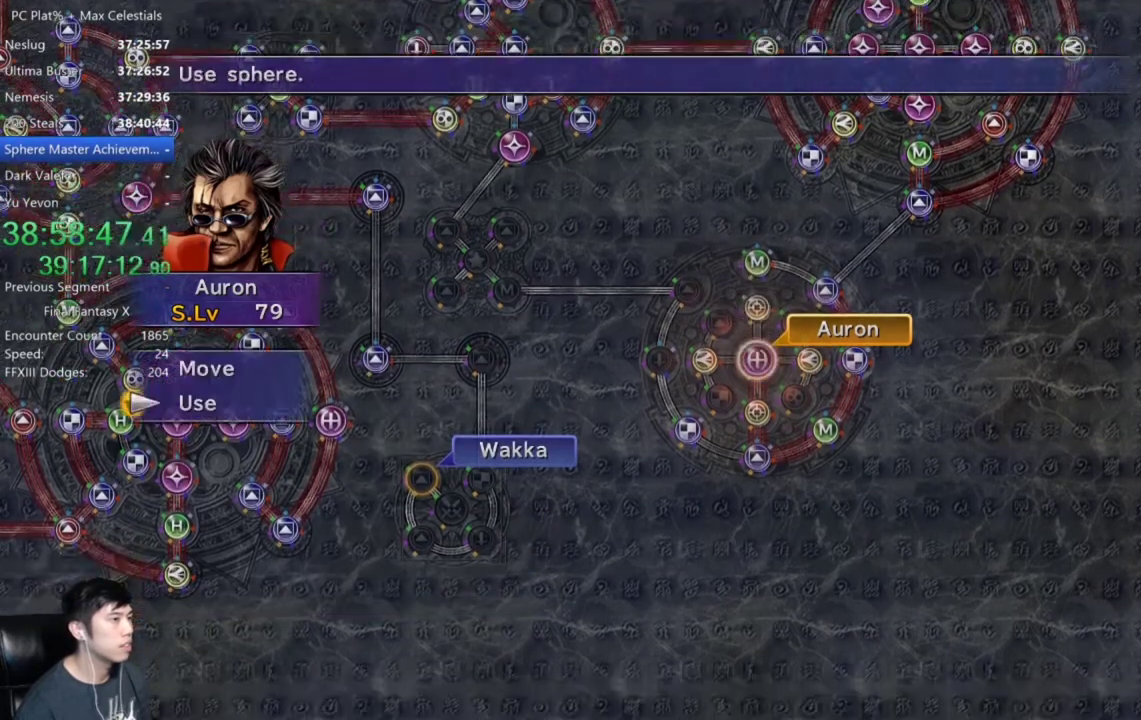
{"buttons": ["DPAD_RIGHT"], "left_stick": "center", "right_stick": "center", "events": [[67, "DPAD_UP", "down"], [167, "DPAD_UP", "up"], [200, "A", "down"], [300, "A", "up"], [434, "DPAD_RIGHT", "down"]]}
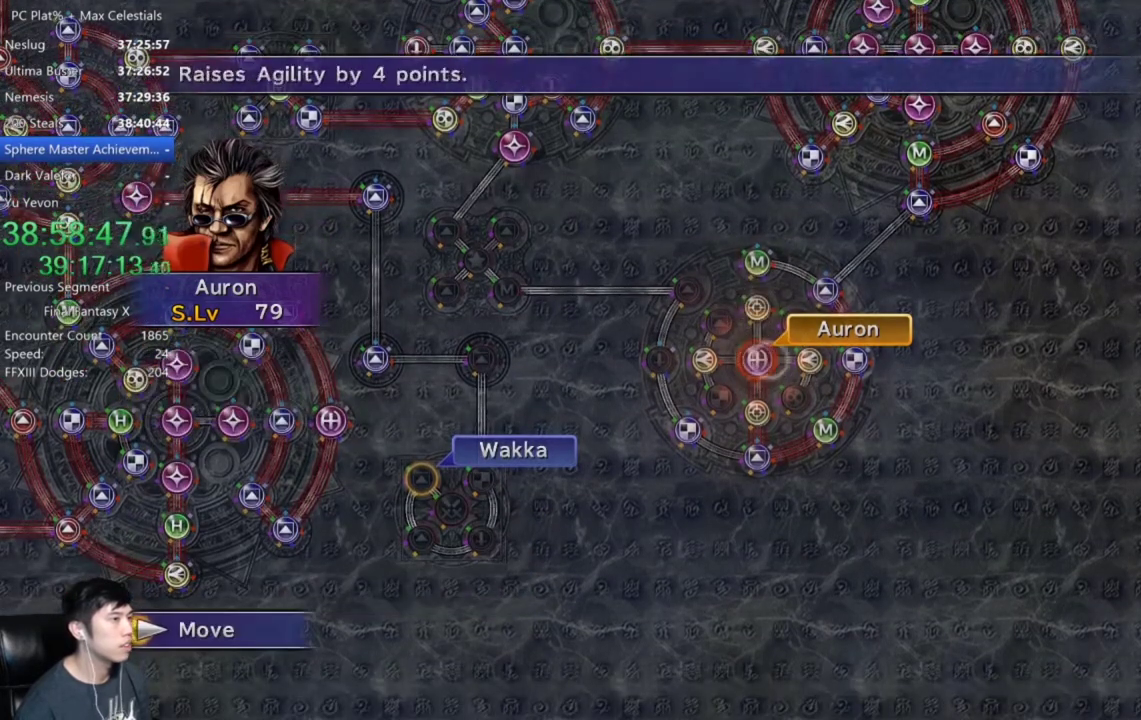
{"buttons": [], "left_stick": "center", "right_stick": "center", "events": [[34, "DPAD_RIGHT", "up"], [234, "A", "down"], [301, "A", "up"]]}
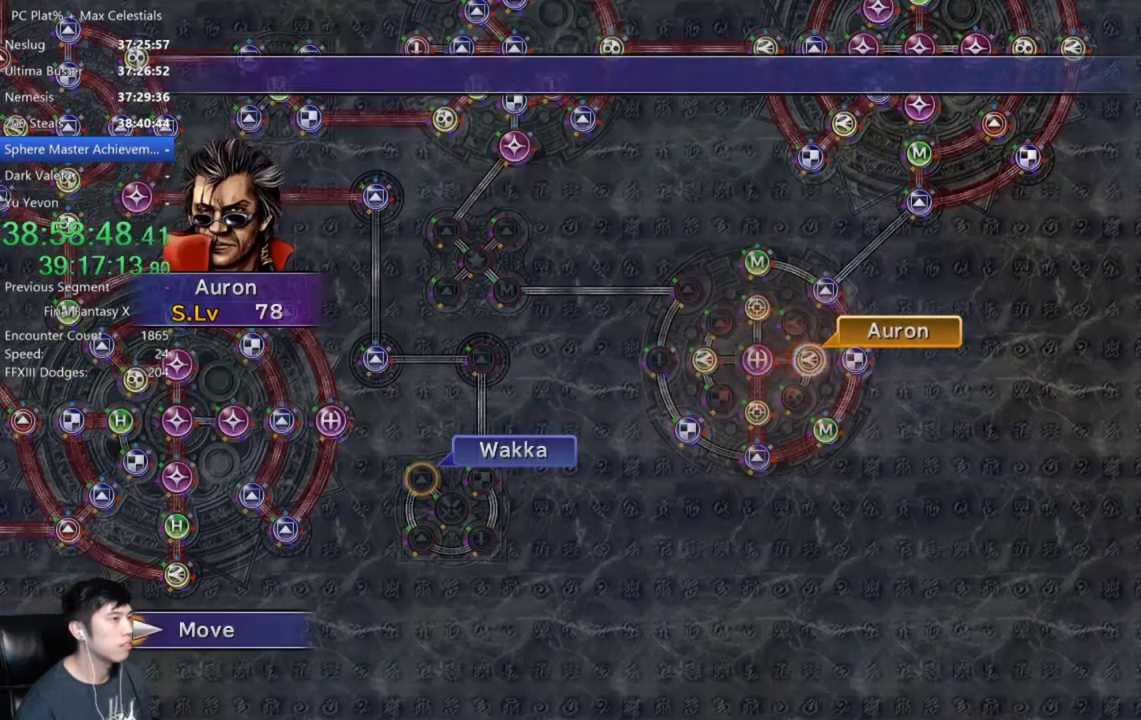
{"buttons": ["A"], "left_stick": "center", "right_stick": "center", "events": [[133, "A", "down"], [200, "A", "up"], [300, "A", "down"], [367, "A", "up"], [400, "DPAD_DOWN", "down"], [467, "DPAD_DOWN", "up"], [500, "A", "down"]]}
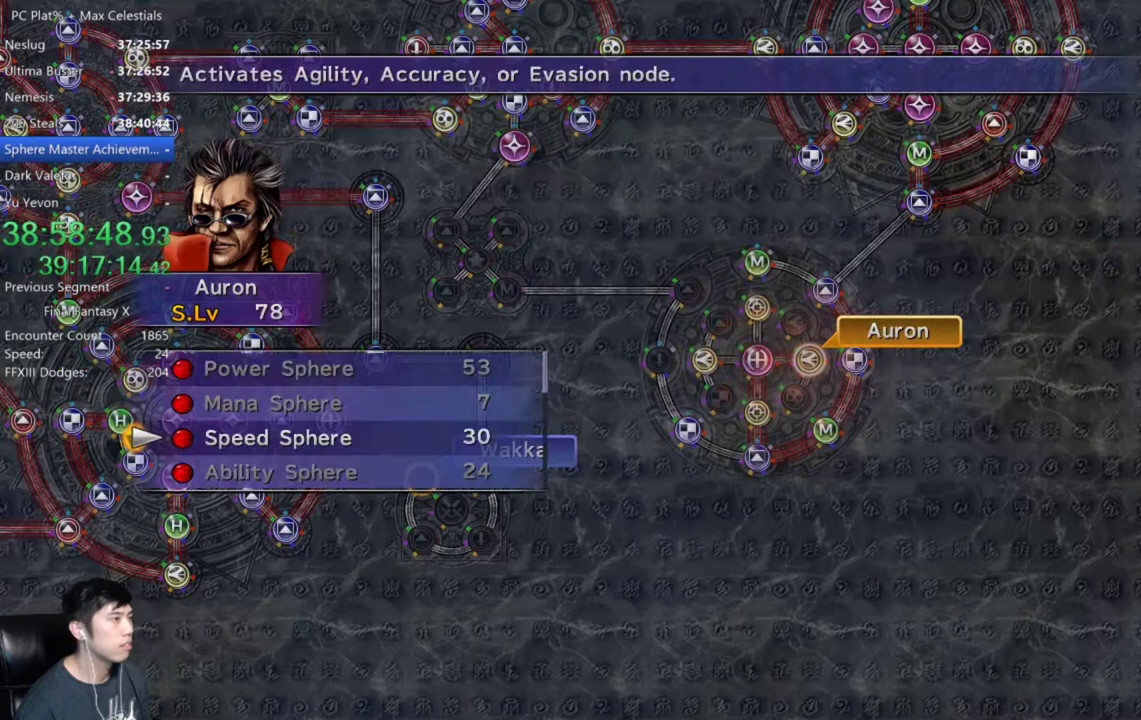
{"buttons": ["A"], "left_stick": "center", "right_stick": "center", "events": [[34, "A", "up"], [134, "A", "down"], [201, "A", "up"], [267, "A", "down"], [334, "A", "up"], [434, "A", "down"]]}
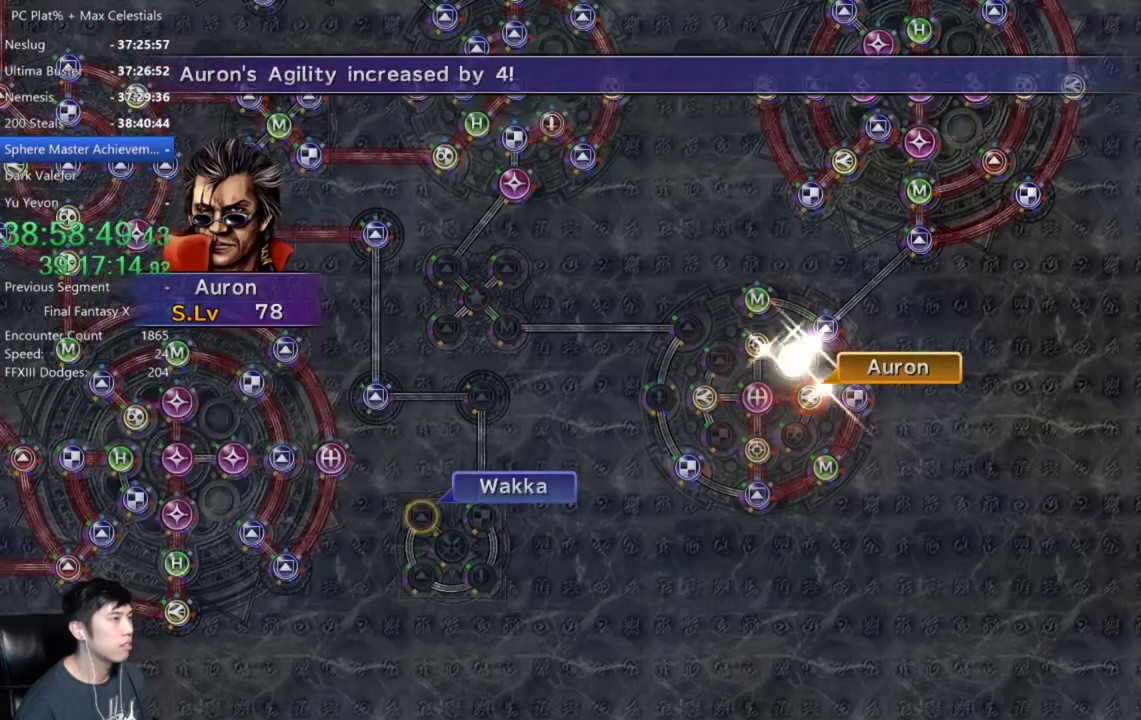
{"buttons": [], "left_stick": "center", "right_stick": "center", "events": [[33, "A", "up"], [133, "A", "down"], [267, "A", "up"]]}
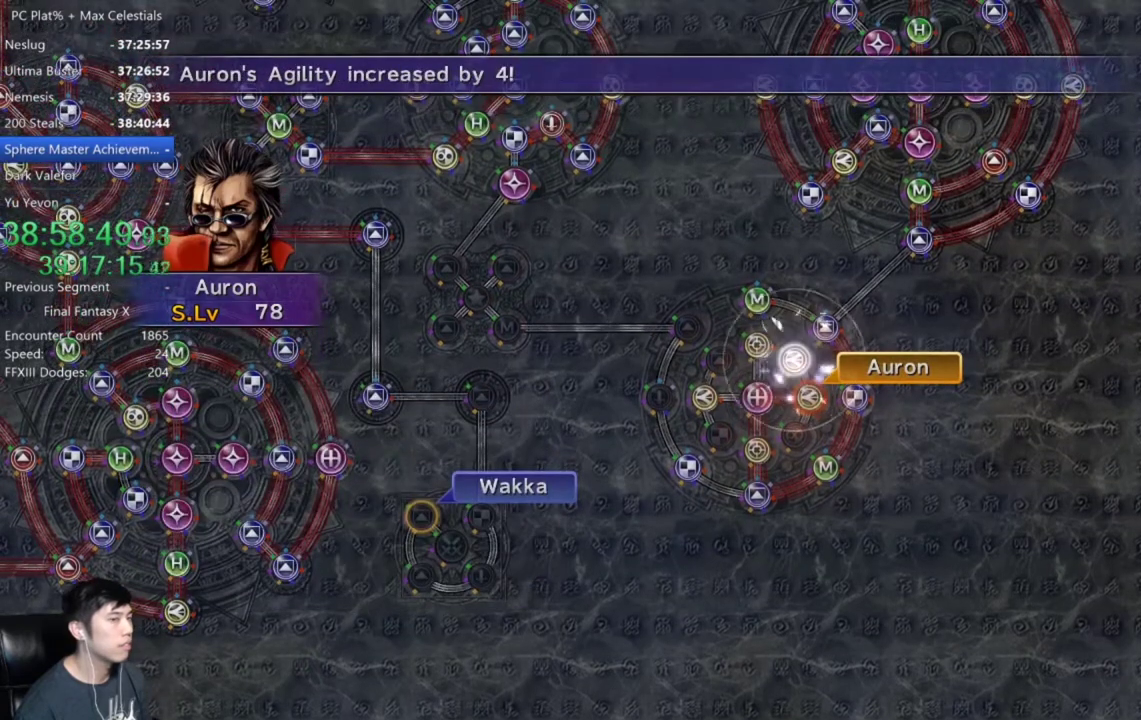
{"buttons": [], "left_stick": "center", "right_stick": "center", "events": [[100, "A", "down"], [167, "A", "up"], [267, "A", "down"], [334, "A", "up"], [434, "A", "down"], [501, "A", "up"]]}
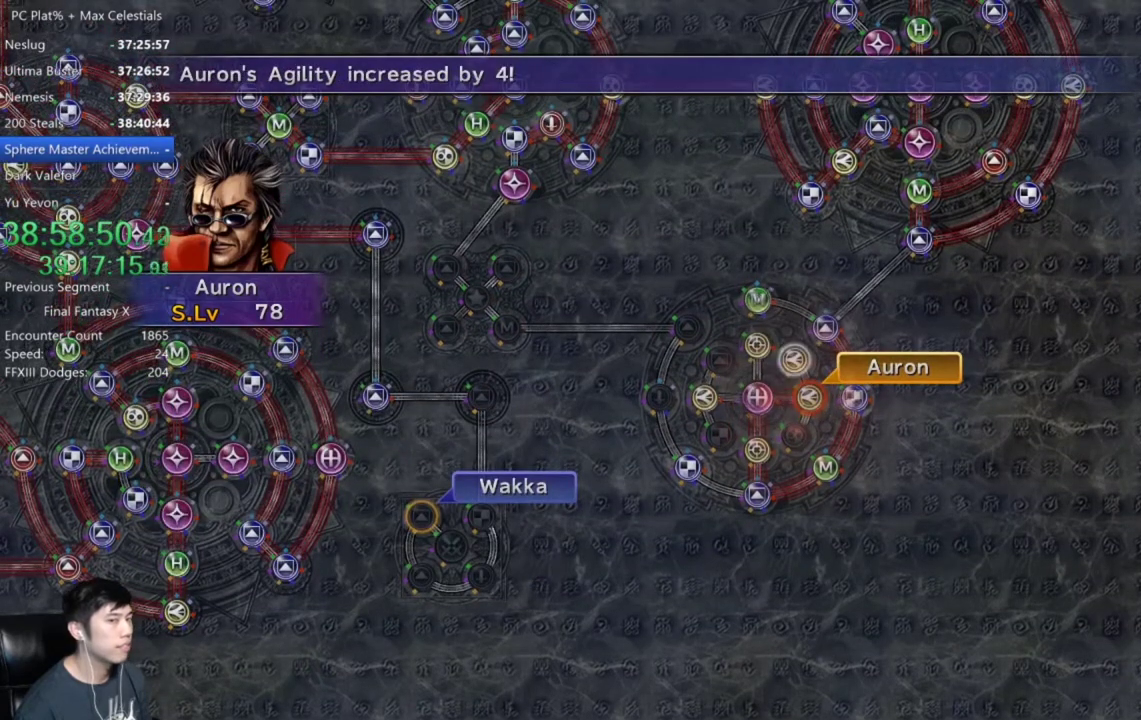
{"buttons": [], "left_stick": "center", "right_stick": "center", "events": [[100, "A", "down"], [167, "A", "up"], [400, "A", "down"], [467, "A", "up"]]}
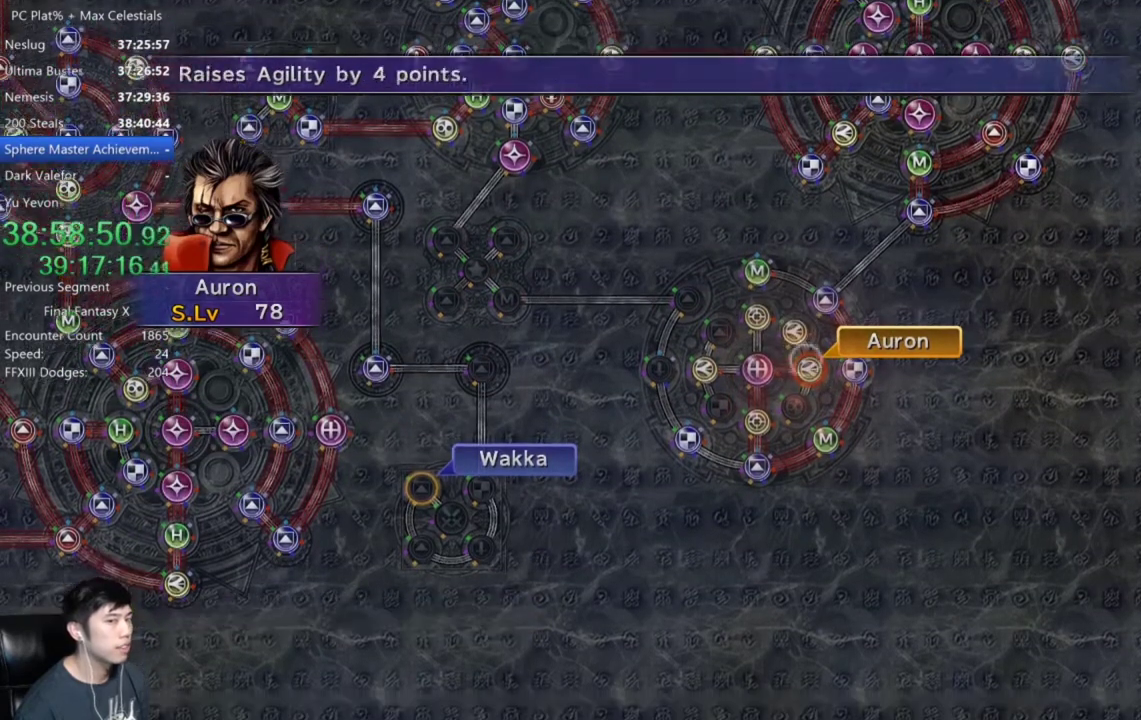
{"buttons": ["A"], "left_stick": "center", "right_stick": "center", "events": [[34, "A", "down"], [134, "A", "up"], [201, "A", "down"], [267, "A", "up"], [367, "A", "down"], [434, "A", "up"], [501, "A", "down"]]}
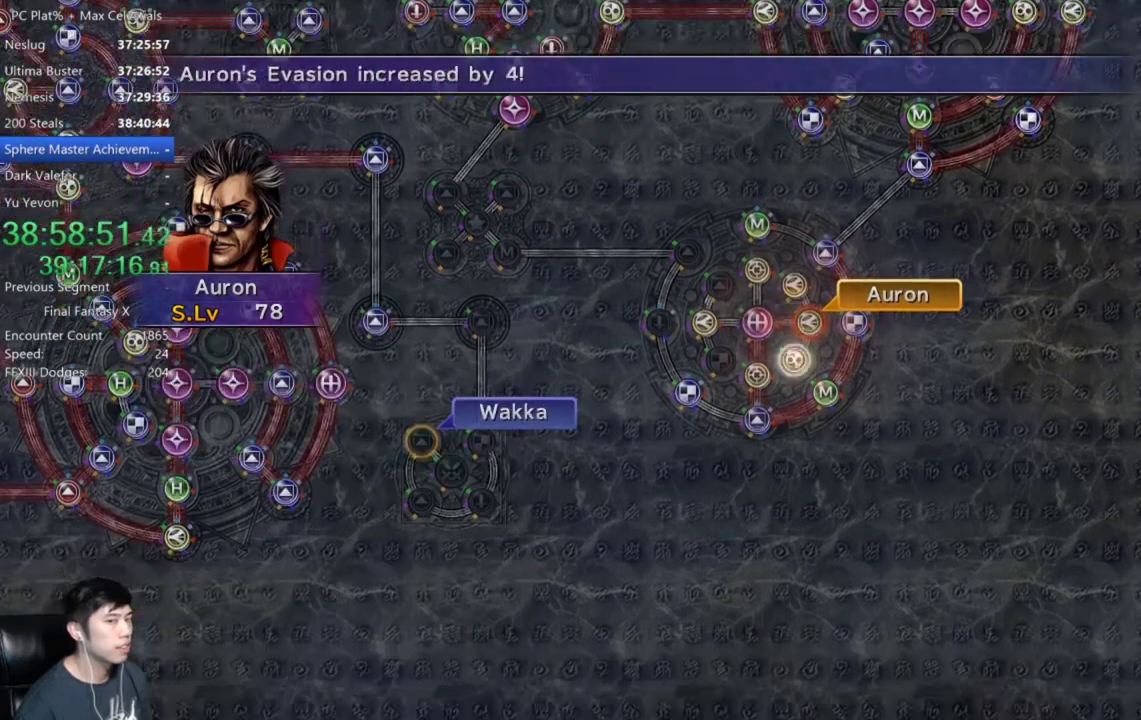
{"buttons": ["A"], "left_stick": "center", "right_stick": "center", "events": [[100, "A", "up"], [167, "A", "down"], [367, "A", "up"], [434, "A", "down"]]}
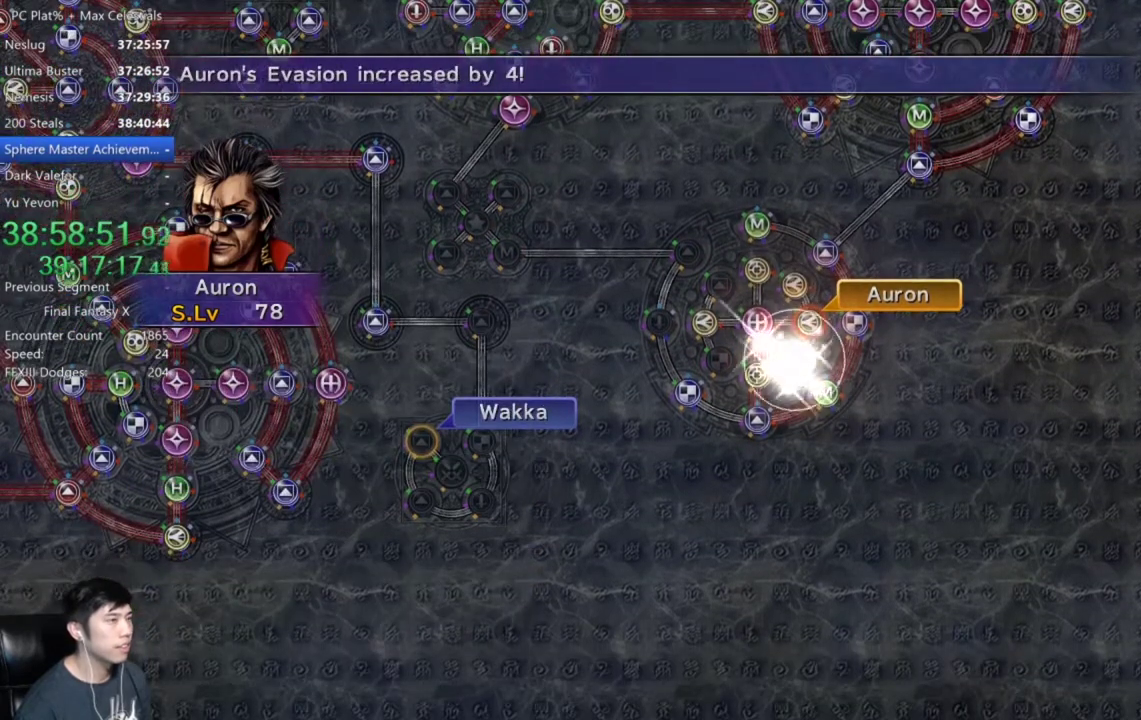
{"buttons": [], "left_stick": "center", "right_stick": "center", "events": [[34, "A", "up"], [201, "A", "down"], [301, "A", "up"]]}
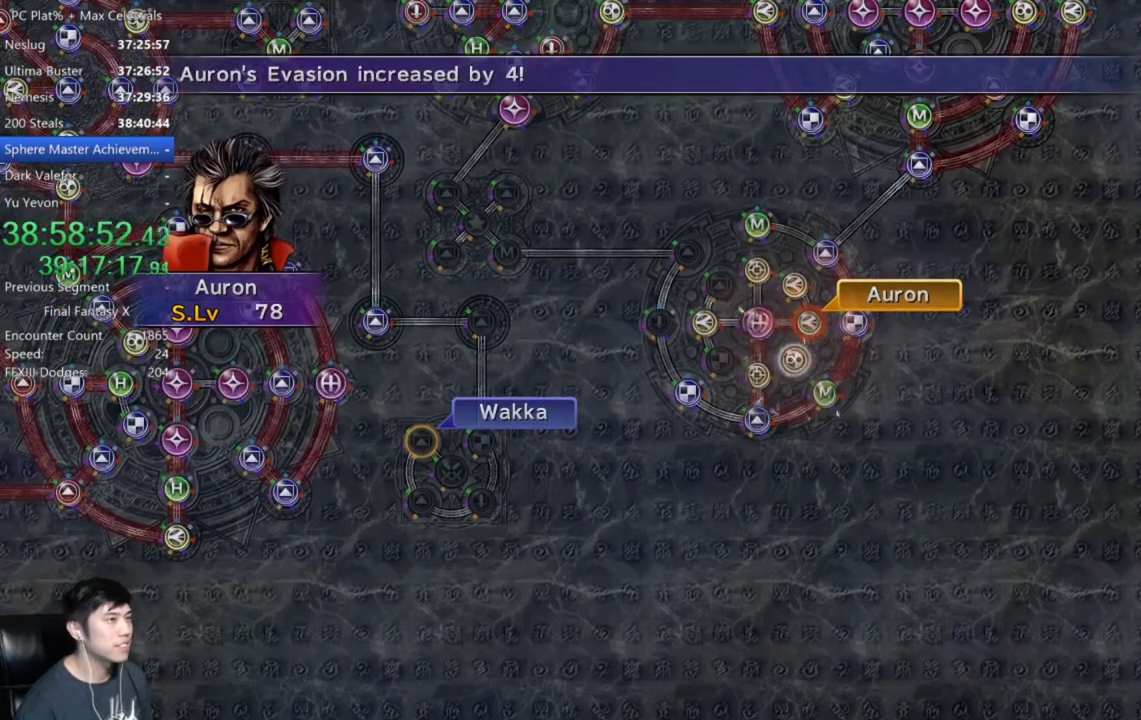
{"buttons": [], "left_stick": "center", "right_stick": "center", "events": [[100, "A", "down"], [200, "A", "up"], [333, "A", "down"], [434, "A", "up"]]}
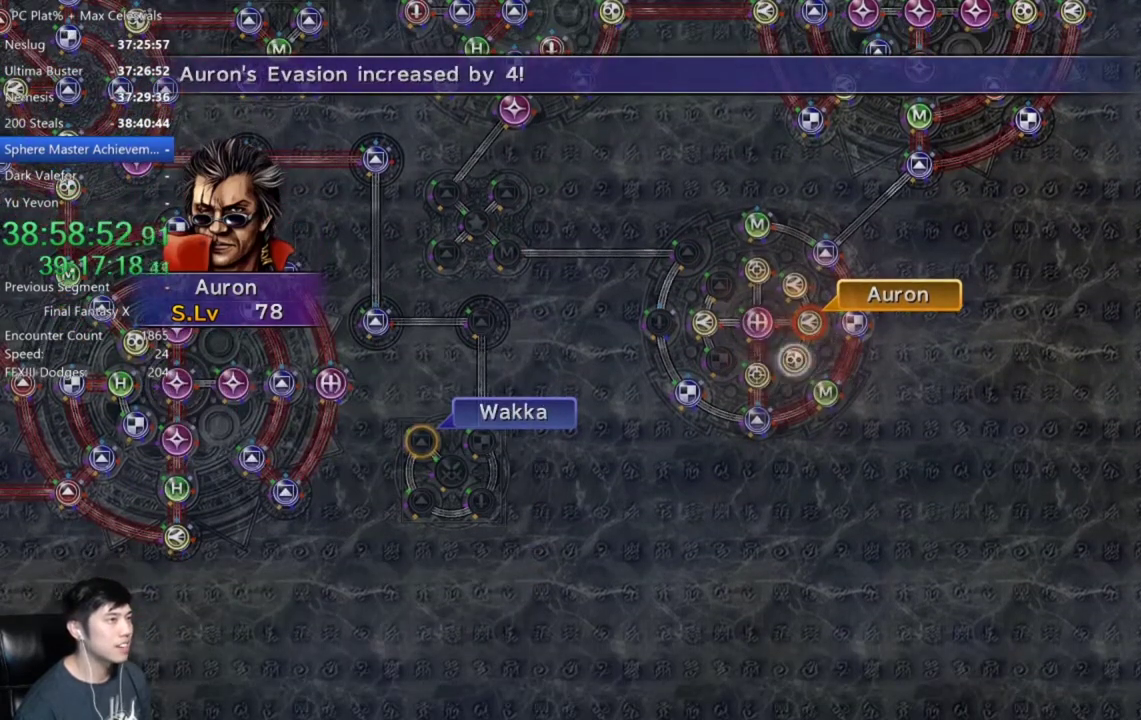
{"buttons": ["A"], "left_stick": "center", "right_stick": "center", "events": [[134, "A", "down"], [201, "A", "up"], [334, "DPAD_UP", "down"], [401, "DPAD_UP", "up"], [467, "A", "down"]]}
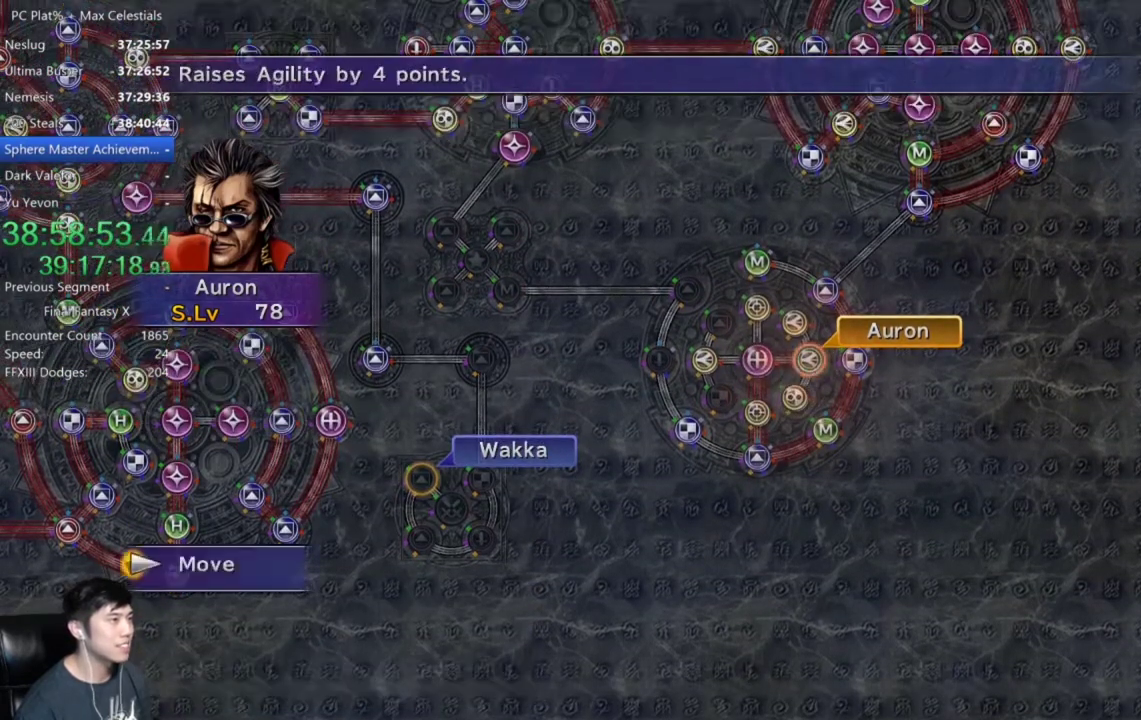
{"buttons": [], "left_stick": "center", "right_stick": "center", "events": [[33, "A", "up"], [33, "left_stick", "left"], [367, "left_stick", "center"]]}
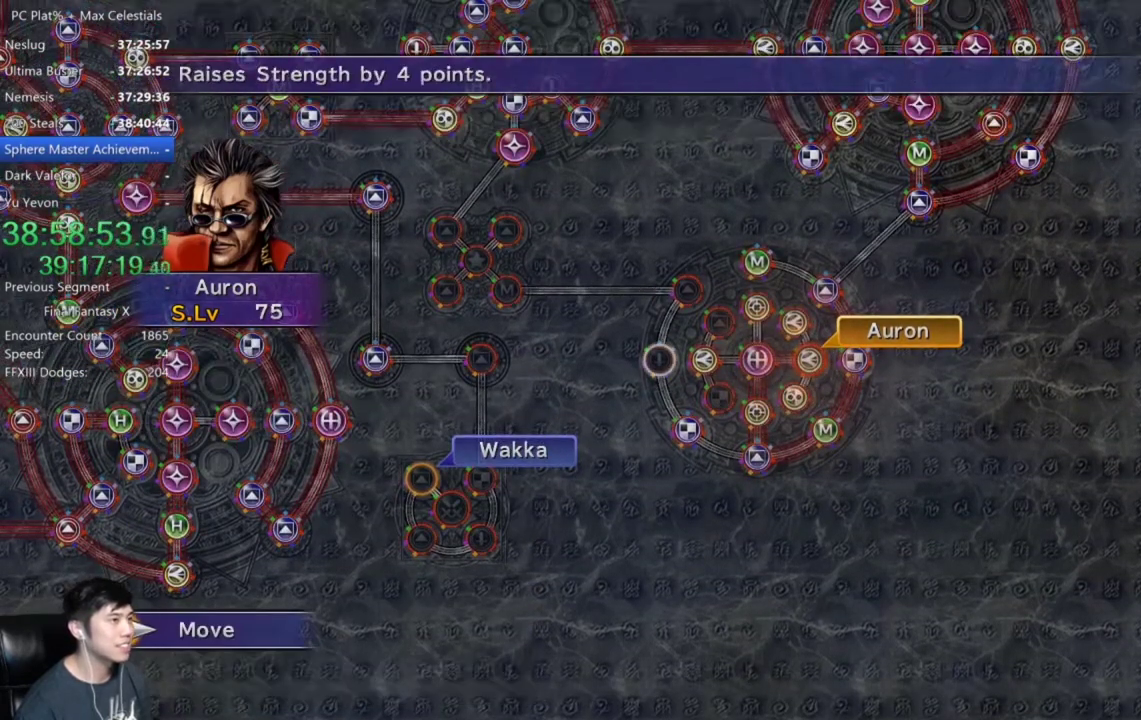
{"buttons": [], "left_stick": "center", "right_stick": "center", "events": [[201, "left_stick", "right"], [334, "left_stick", "center"]]}
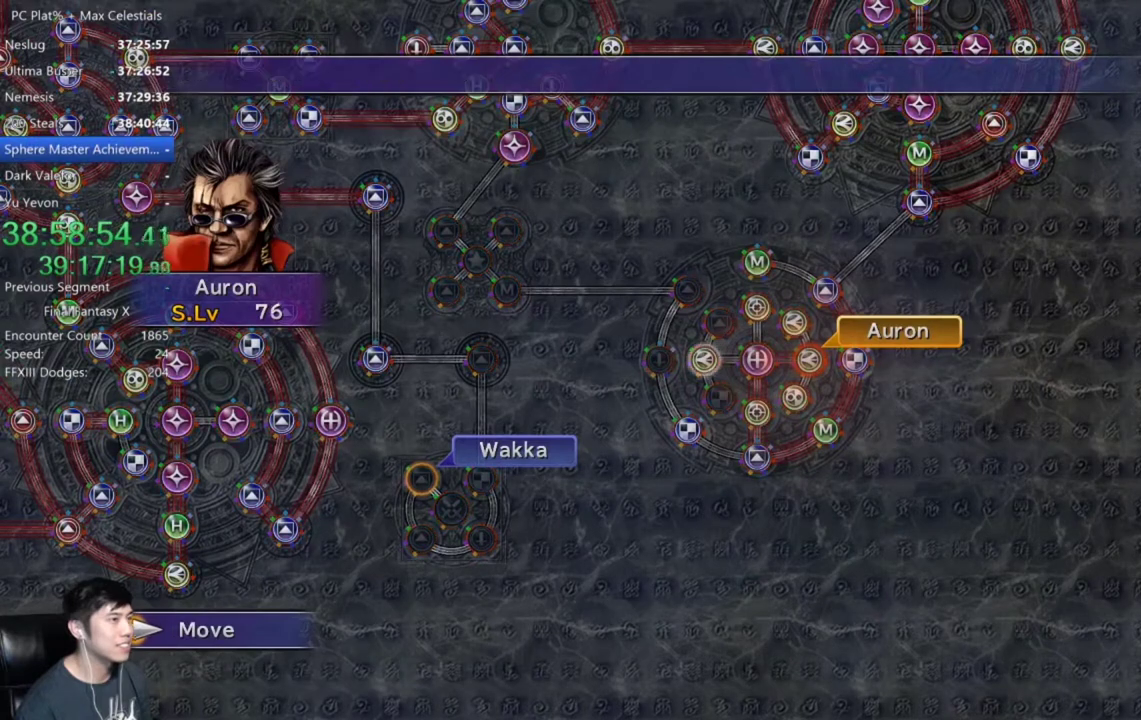
{"buttons": [], "left_stick": "center", "right_stick": "center", "events": [[33, "A", "down"], [133, "A", "up"]]}
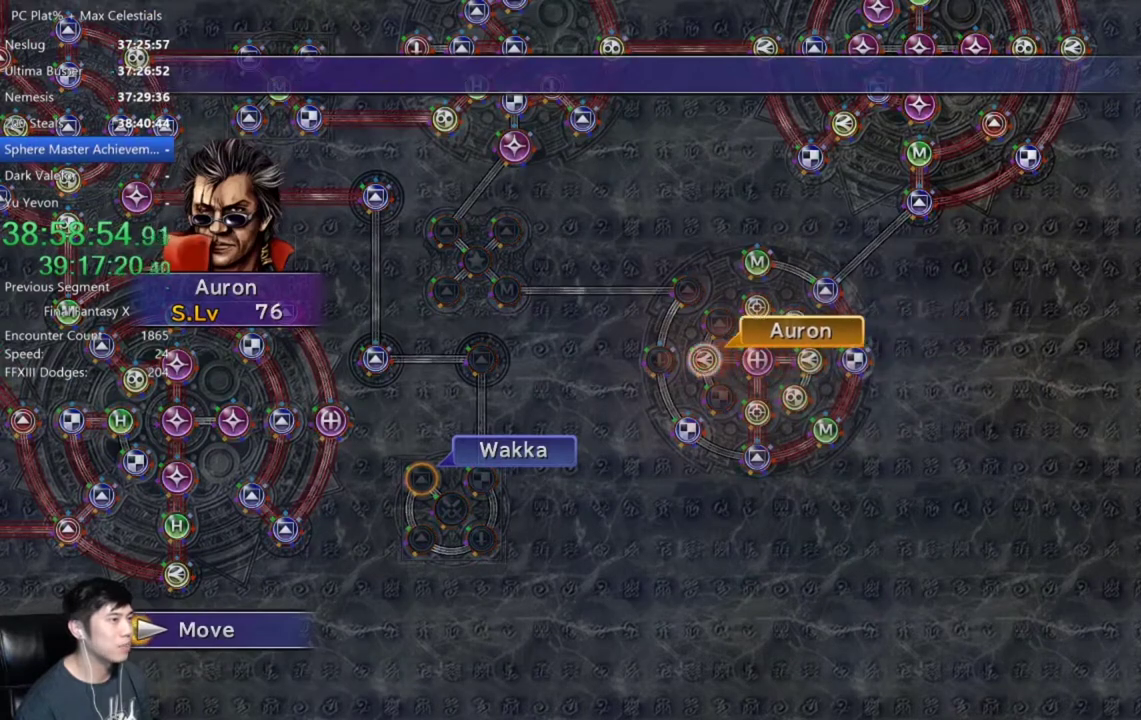
{"buttons": ["A", "DPAD_DOWN"], "left_stick": "center", "right_stick": "center", "events": [[167, "A", "down"], [267, "A", "up"], [334, "A", "down"], [401, "A", "up"], [434, "DPAD_DOWN", "down"], [501, "A", "down"]]}
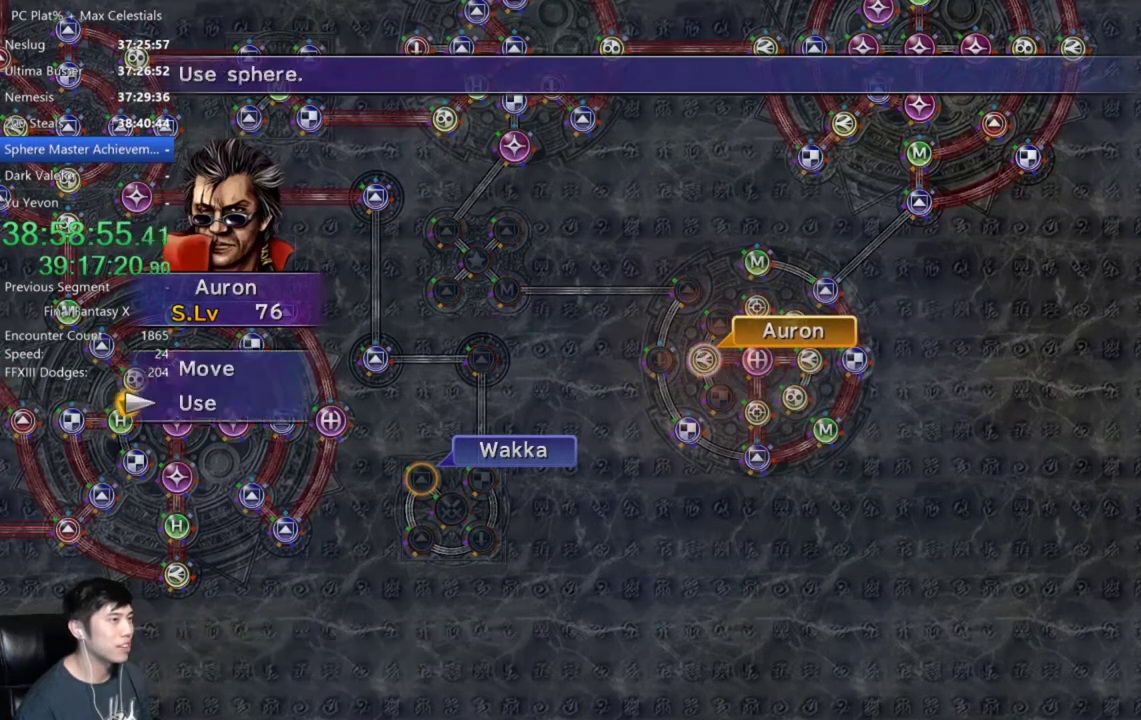
{"buttons": ["DPAD_UP"], "left_stick": "center", "right_stick": "center", "events": [[33, "DPAD_DOWN", "up"], [67, "A", "up"], [467, "DPAD_UP", "down"]]}
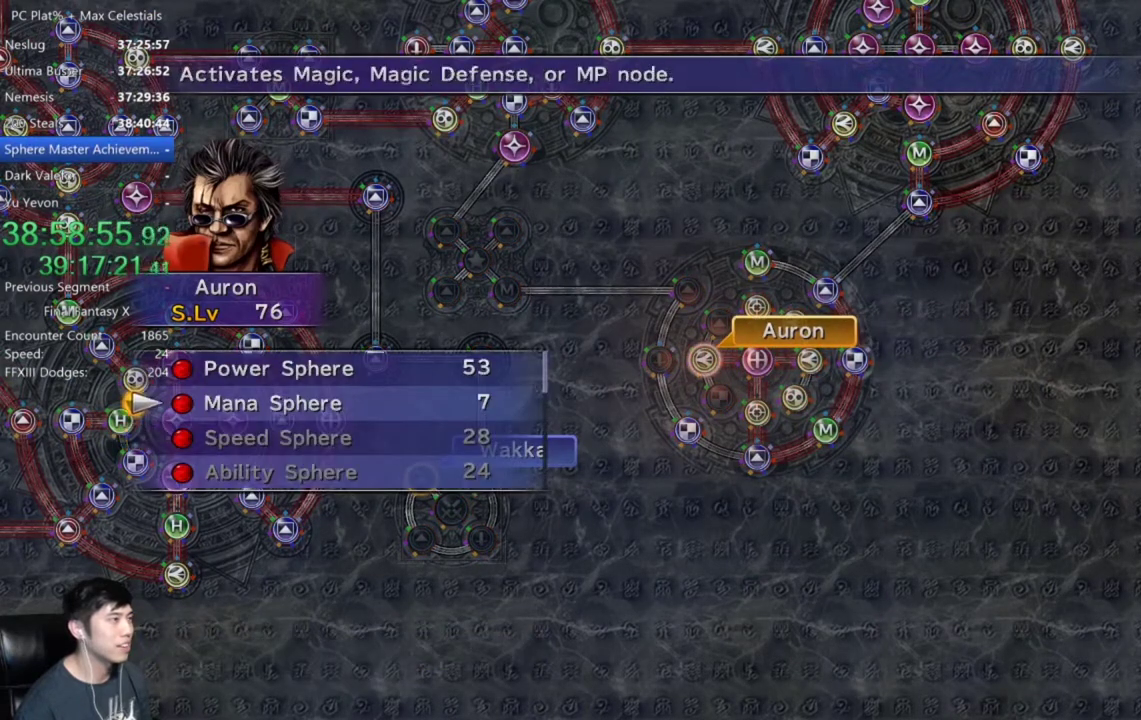
{"buttons": [], "left_stick": "center", "right_stick": "center", "events": [[67, "A", "down"], [67, "DPAD_UP", "up"], [134, "A", "up"], [234, "A", "down"], [301, "A", "up"]]}
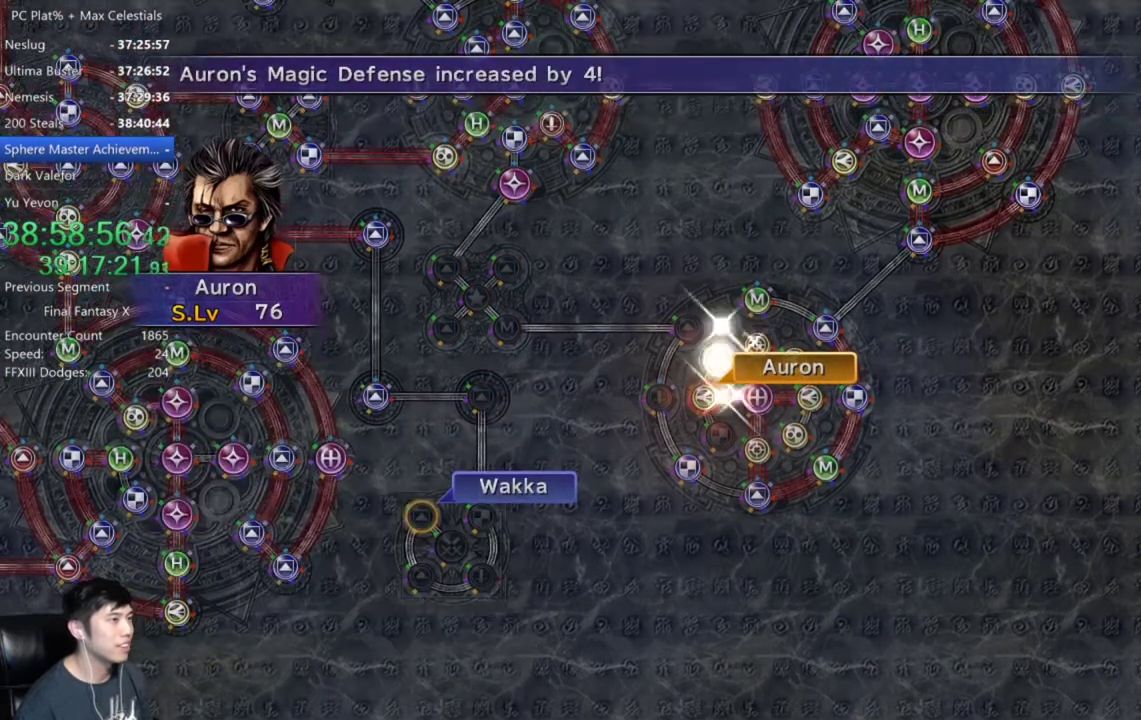
{"buttons": ["A"], "left_stick": "center", "right_stick": "center", "events": [[267, "A", "down"], [367, "A", "up"], [467, "A", "down"]]}
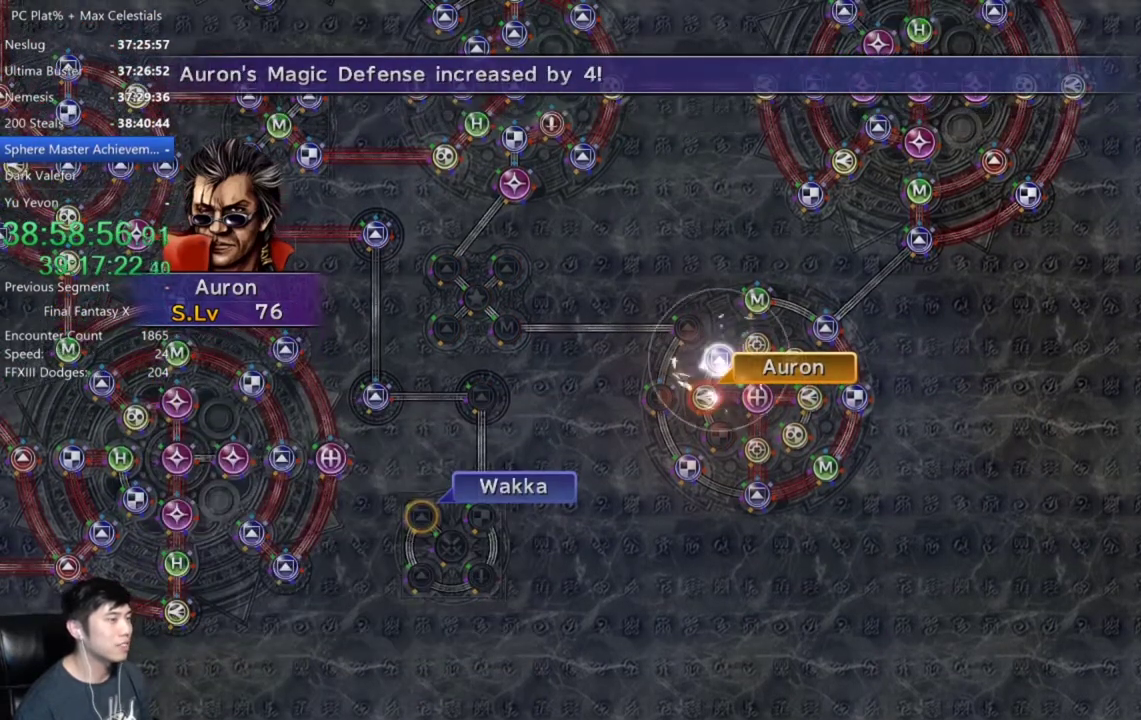
{"buttons": [], "left_stick": "center", "right_stick": "center", "events": [[67, "A", "up"], [134, "A", "down"], [234, "A", "up"], [334, "A", "down"], [401, "A", "up"]]}
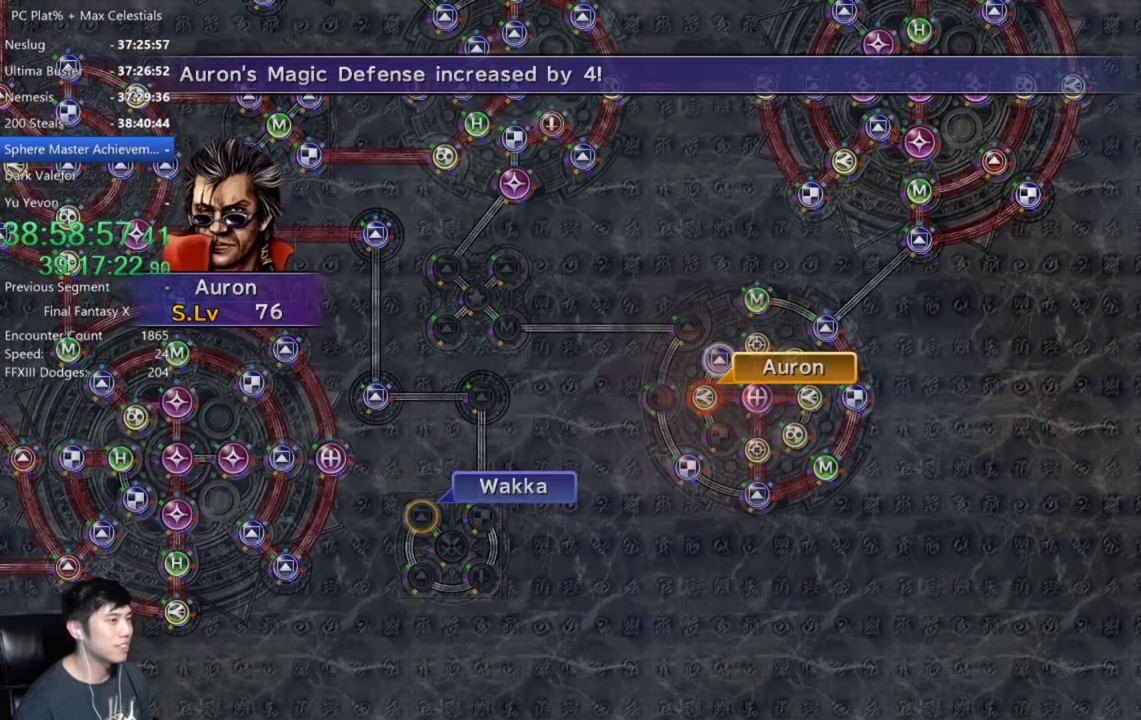
{"buttons": [], "left_stick": "center", "right_stick": "center", "events": [[167, "A", "down"], [233, "A", "up"], [334, "A", "down"], [434, "A", "up"]]}
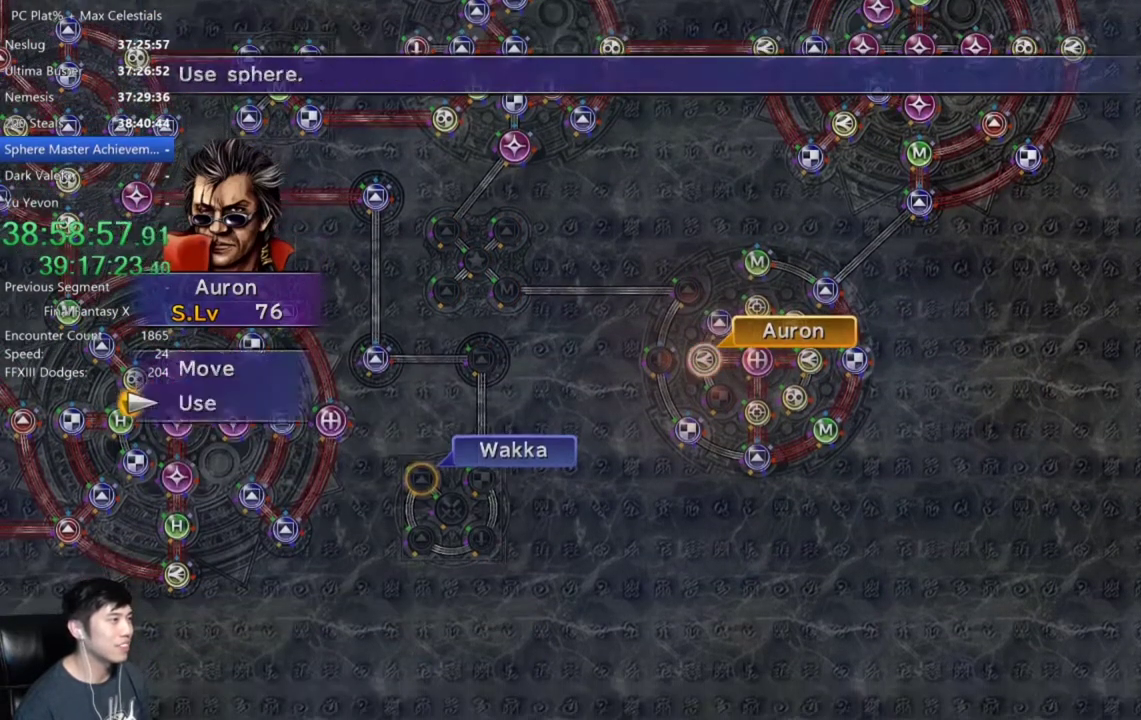
{"buttons": [], "left_stick": "center", "right_stick": "center", "events": [[201, "A", "down"], [267, "A", "up"], [267, "DPAD_UP", "down"], [334, "DPAD_UP", "up"], [401, "A", "down"], [467, "A", "up"]]}
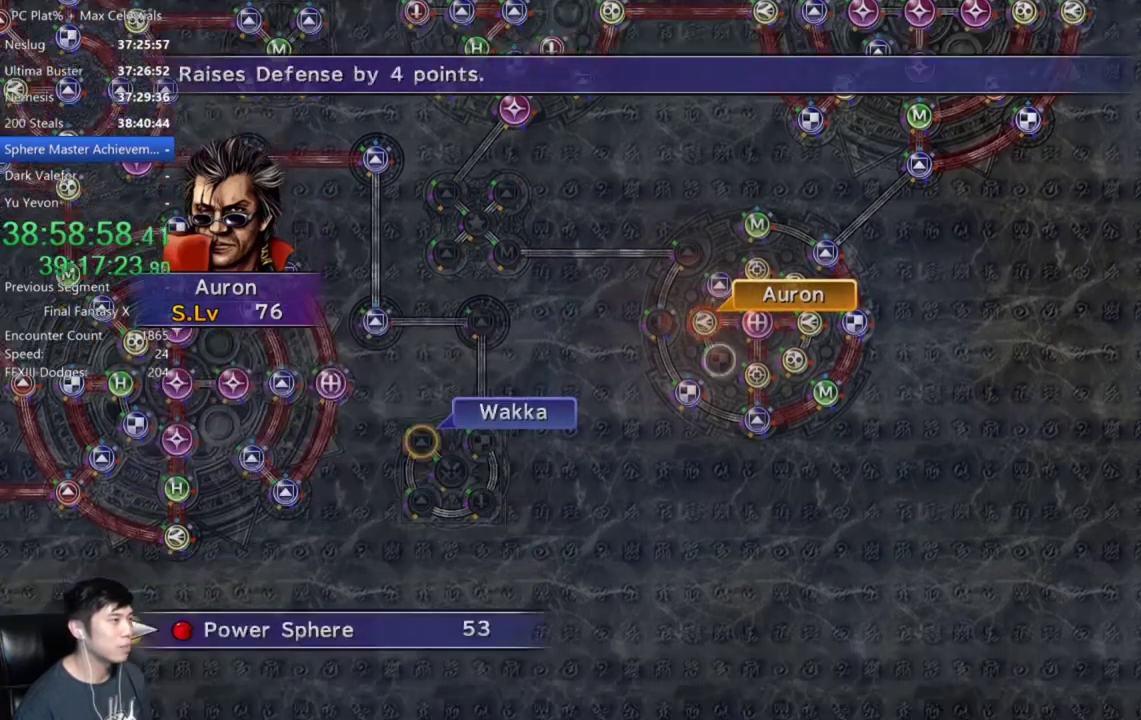
{"buttons": [], "left_stick": "center", "right_stick": "center", "events": [[33, "A", "down"], [133, "A", "up"], [200, "A", "down"], [333, "A", "up"]]}
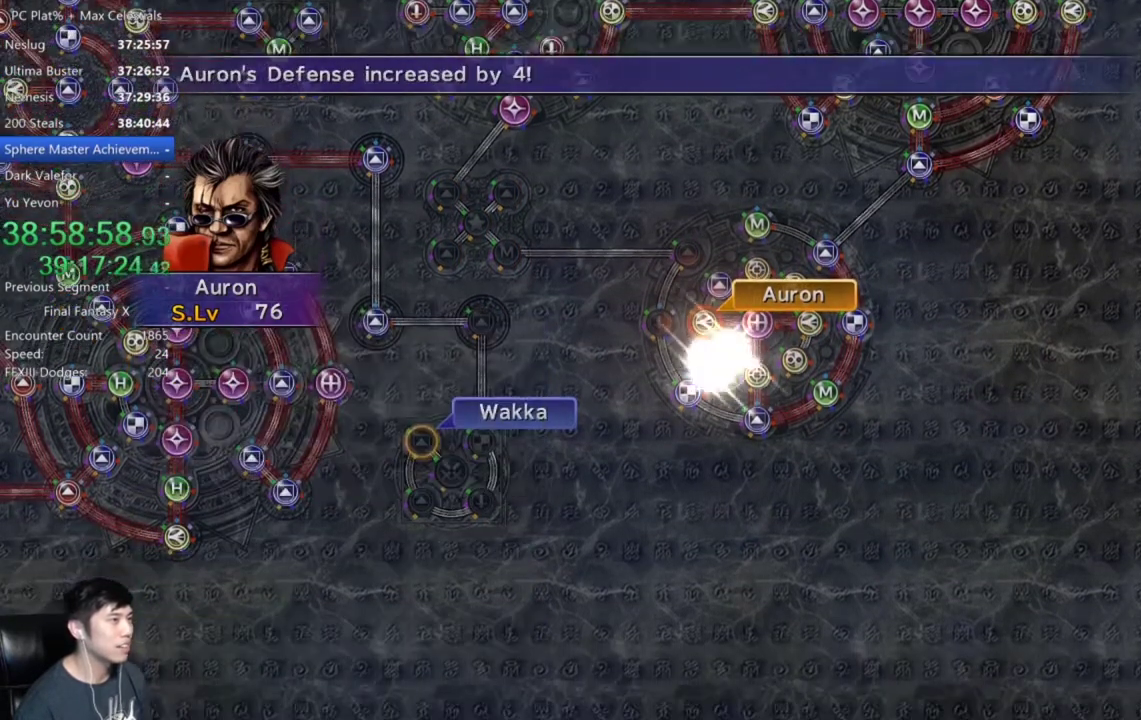
{"buttons": [], "left_stick": "center", "right_stick": "center", "events": [[34, "A", "down"], [134, "A", "up"], [301, "A", "down"], [367, "A", "up"]]}
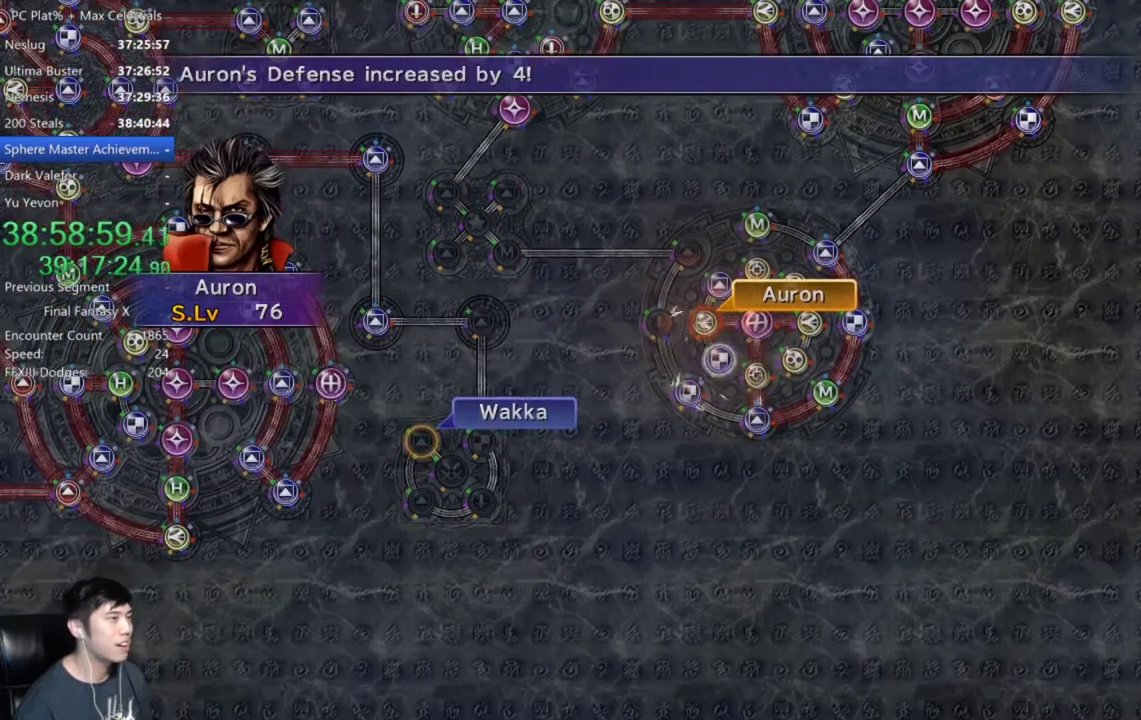
{"buttons": [], "left_stick": "center", "right_stick": "center", "events": [[33, "A", "down"], [133, "A", "up"], [267, "A", "down"], [334, "A", "up"]]}
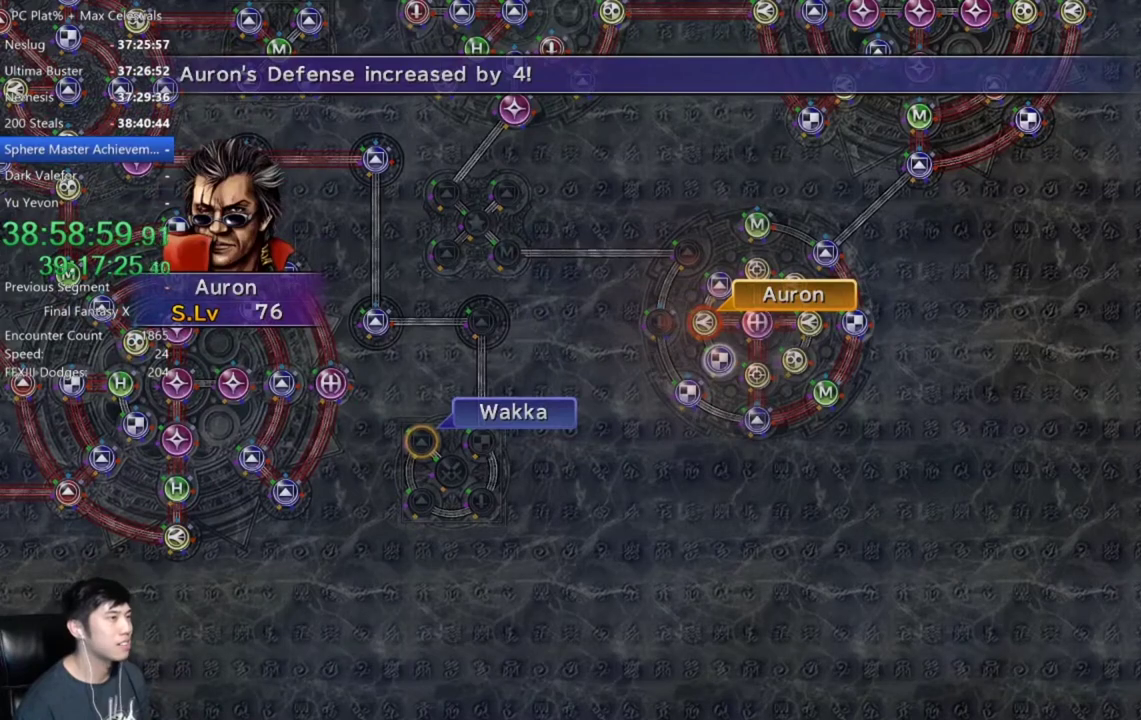
{"buttons": [], "left_stick": "up", "right_stick": "center", "events": [[134, "A", "down"], [201, "A", "up"], [301, "DPAD_UP", "down"], [401, "A", "down"], [401, "DPAD_UP", "up"], [501, "A", "up"], [501, "left_stick", "up"]]}
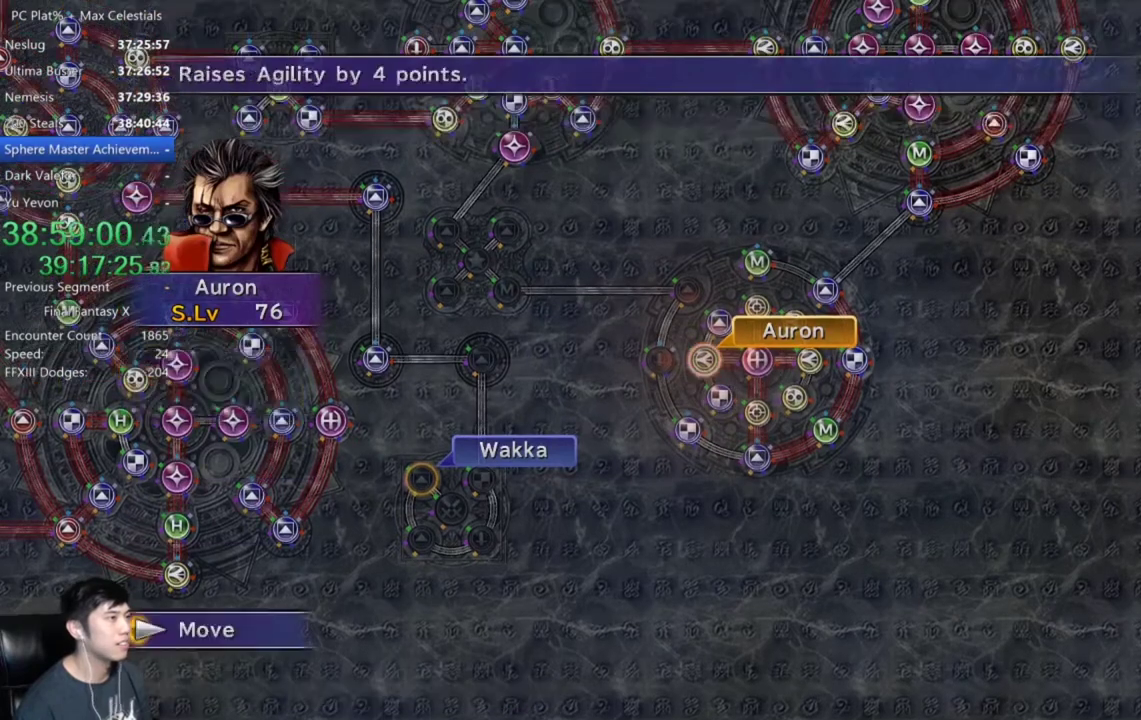
{"buttons": ["A"], "left_stick": "center", "right_stick": "center", "events": [[67, "left_stick", "up-left"], [233, "left_stick", "center"], [467, "A", "down"]]}